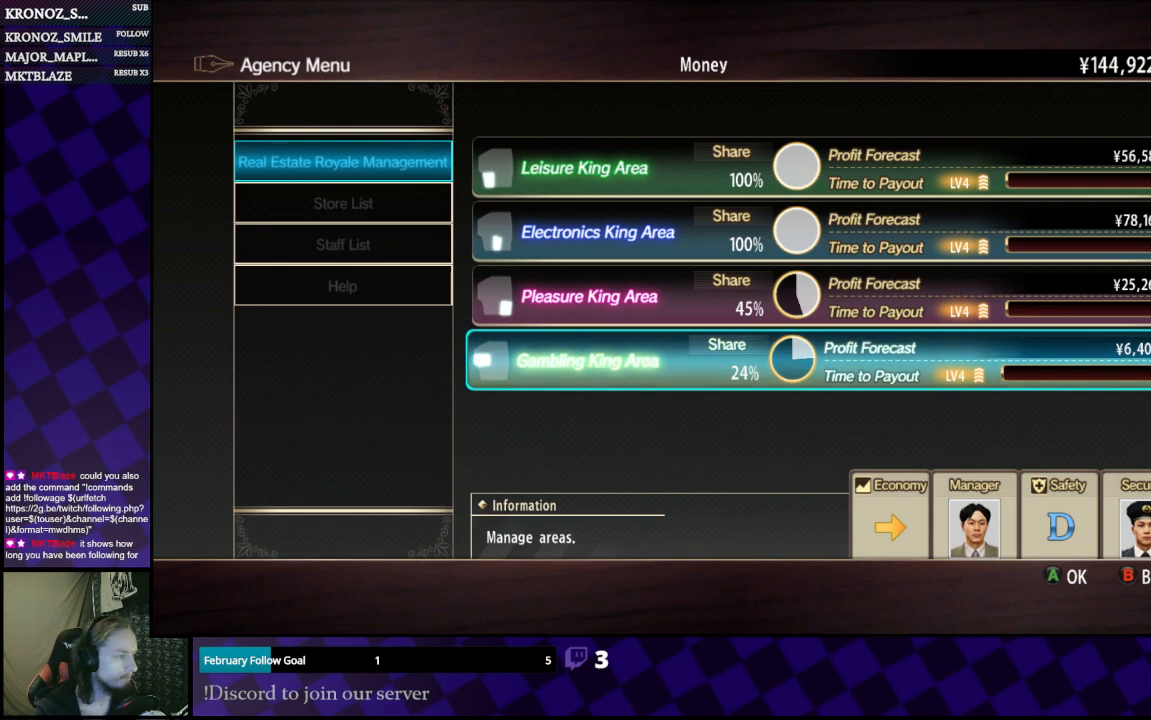
Gameplay with a controller (Xbox layout); each line is a JSON object with the inputs held at the frame after it. "events" lists button and stick changes between this image and that frame as [ms after this image, input, new state], when the widget could be followed in between.
{"buttons": [], "left_stick": "center", "right_stick": "center", "events": [[67, "DPAD_UP", "down"], [233, "DPAD_UP", "up"], [433, "DPAD_DOWN", "down"], [500, "DPAD_DOWN", "up"]]}
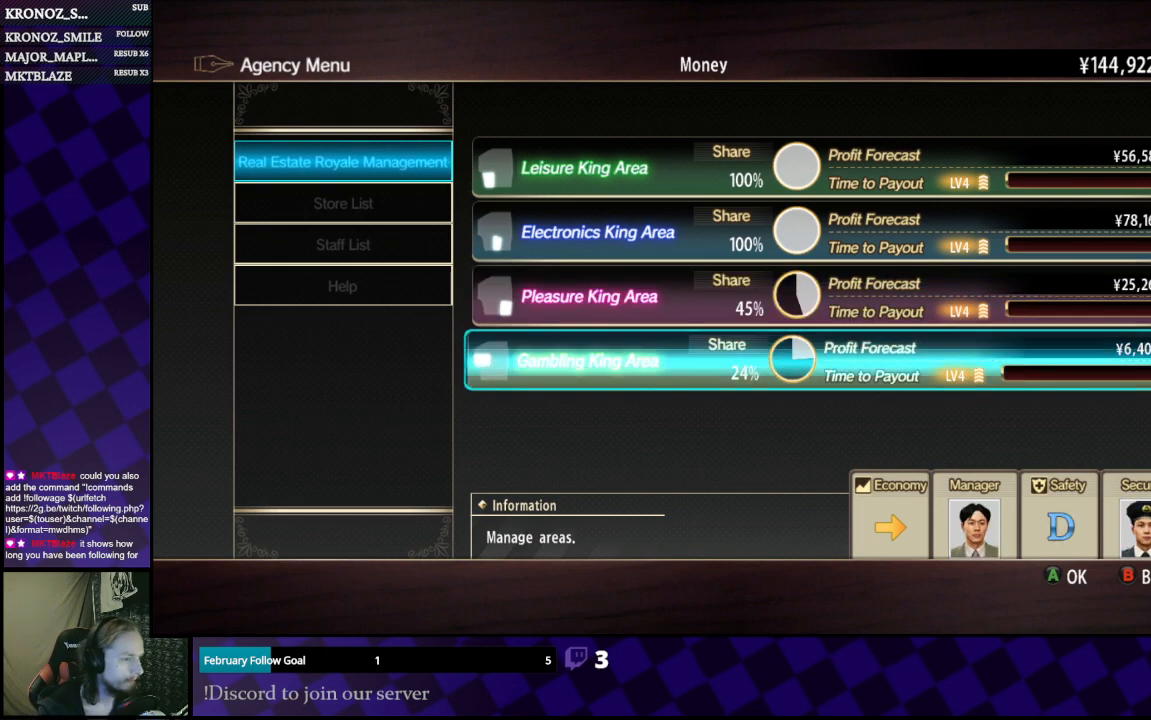
{"buttons": [], "left_stick": "center", "right_stick": "center", "events": [[300, "DPAD_UP", "down"], [433, "DPAD_UP", "up"]]}
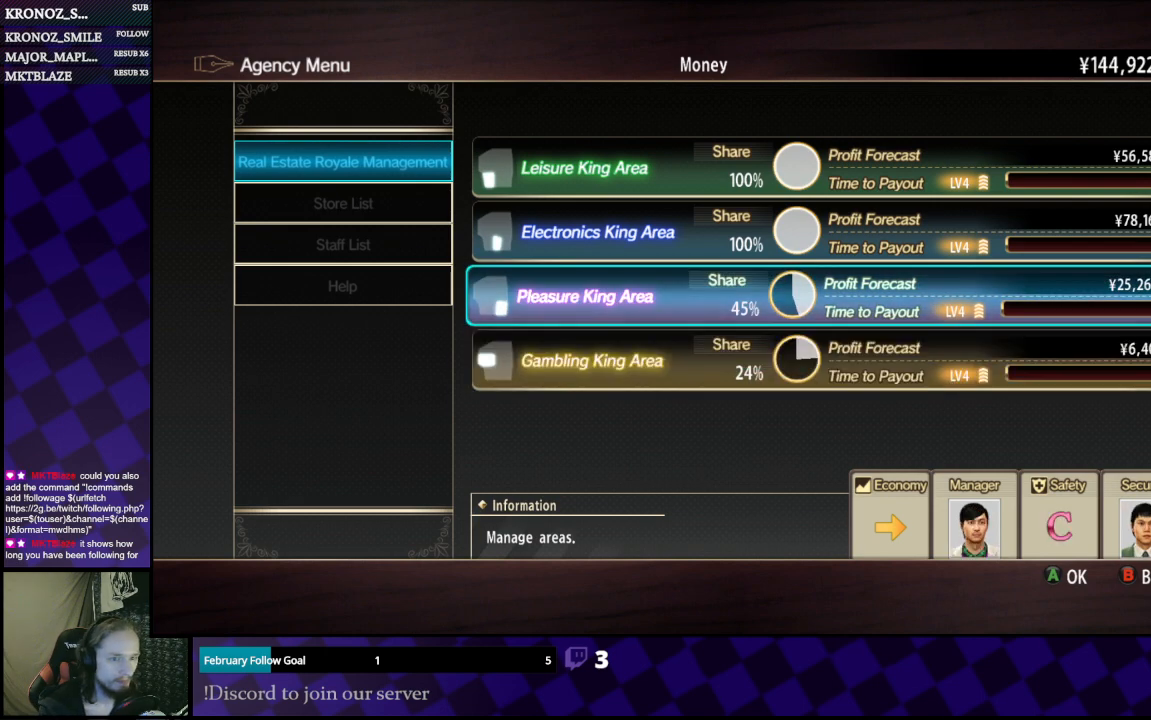
{"buttons": [], "left_stick": "center", "right_stick": "center", "events": []}
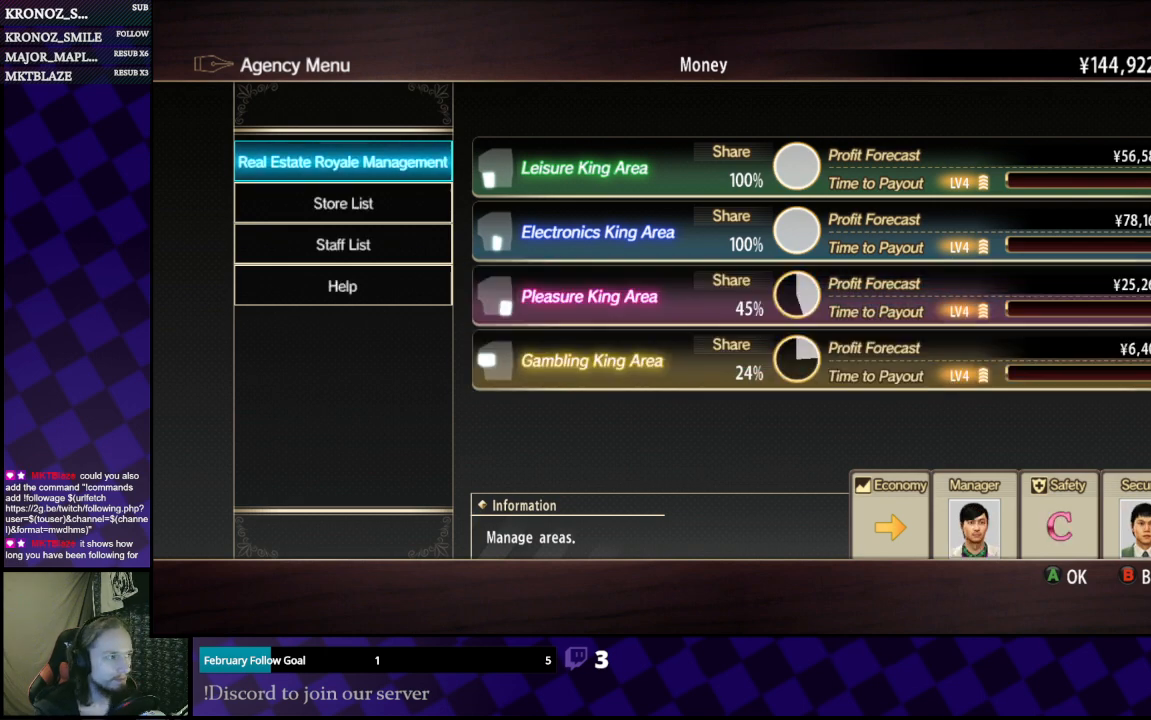
{"buttons": [], "left_stick": "center", "right_stick": "center", "events": [[67, "B", "down"], [200, "B", "up"]]}
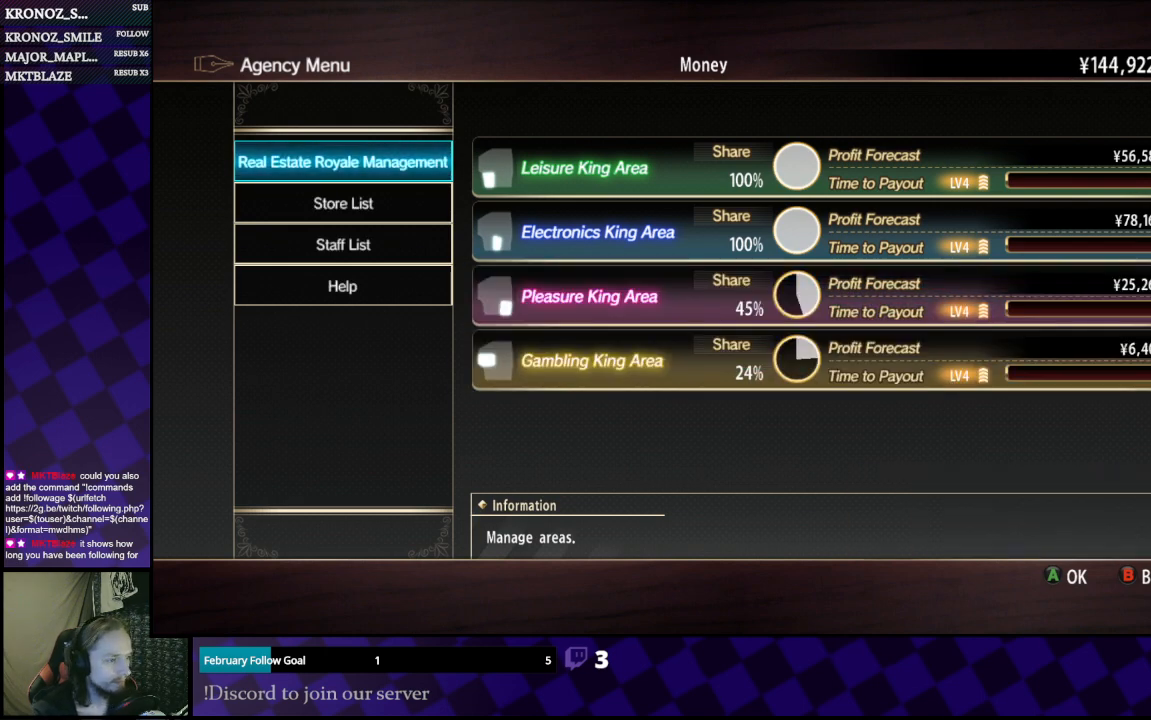
{"buttons": [], "left_stick": "center", "right_stick": "center", "events": []}
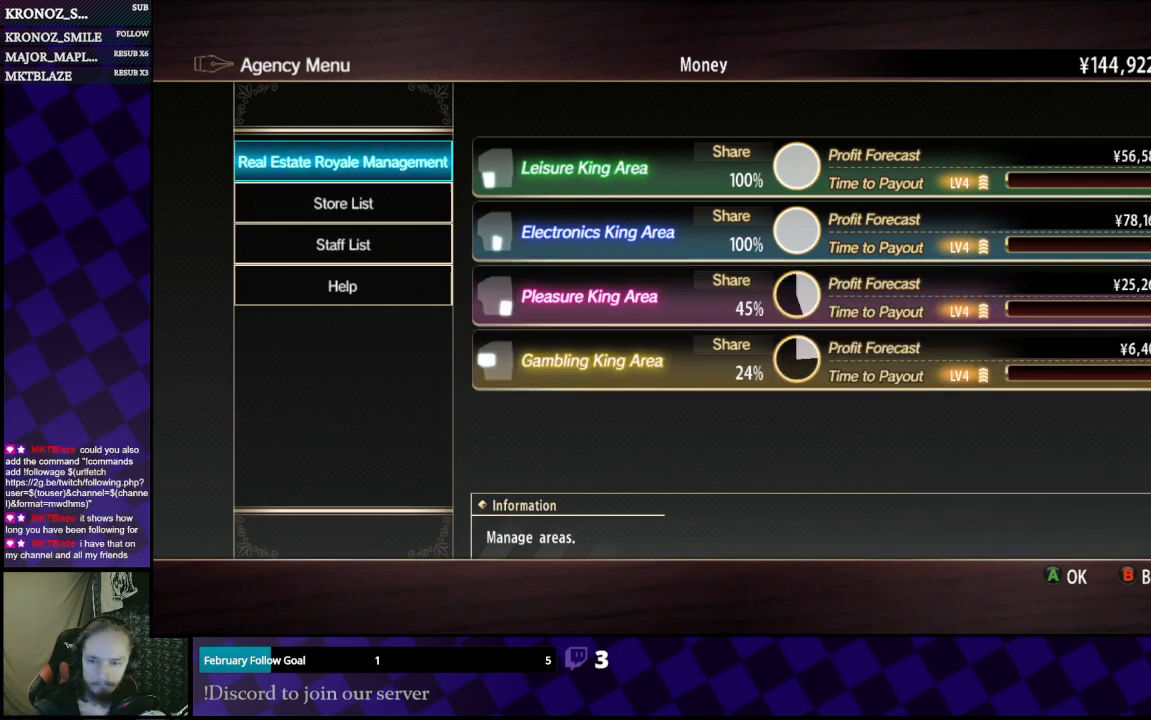
{"buttons": [], "left_stick": "center", "right_stick": "center", "events": [[300, "B", "down"], [433, "B", "up"]]}
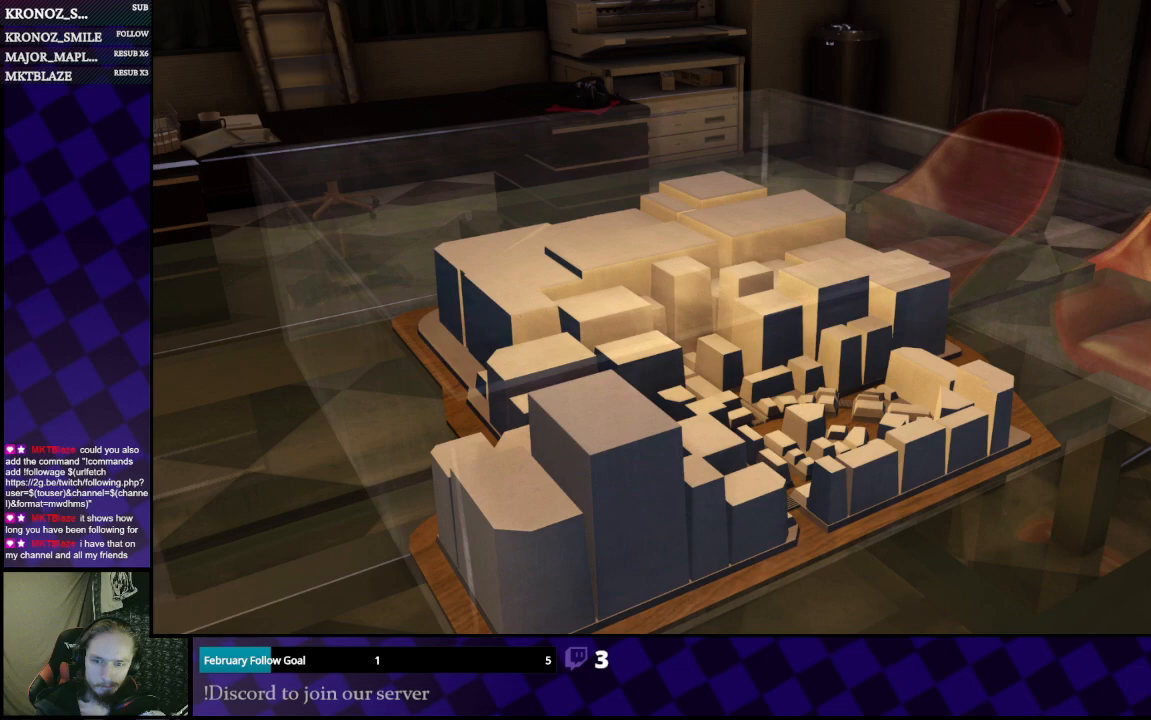
{"buttons": [], "left_stick": "center", "right_stick": "center", "events": []}
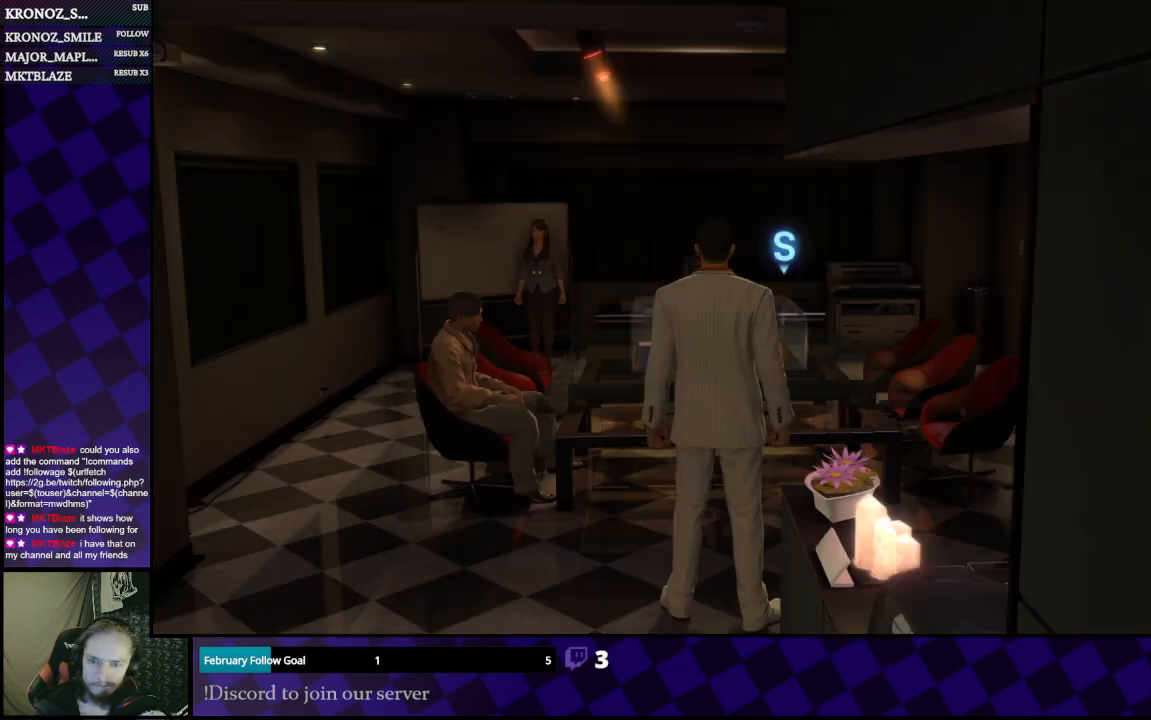
{"buttons": [], "left_stick": "center", "right_stick": "center", "events": []}
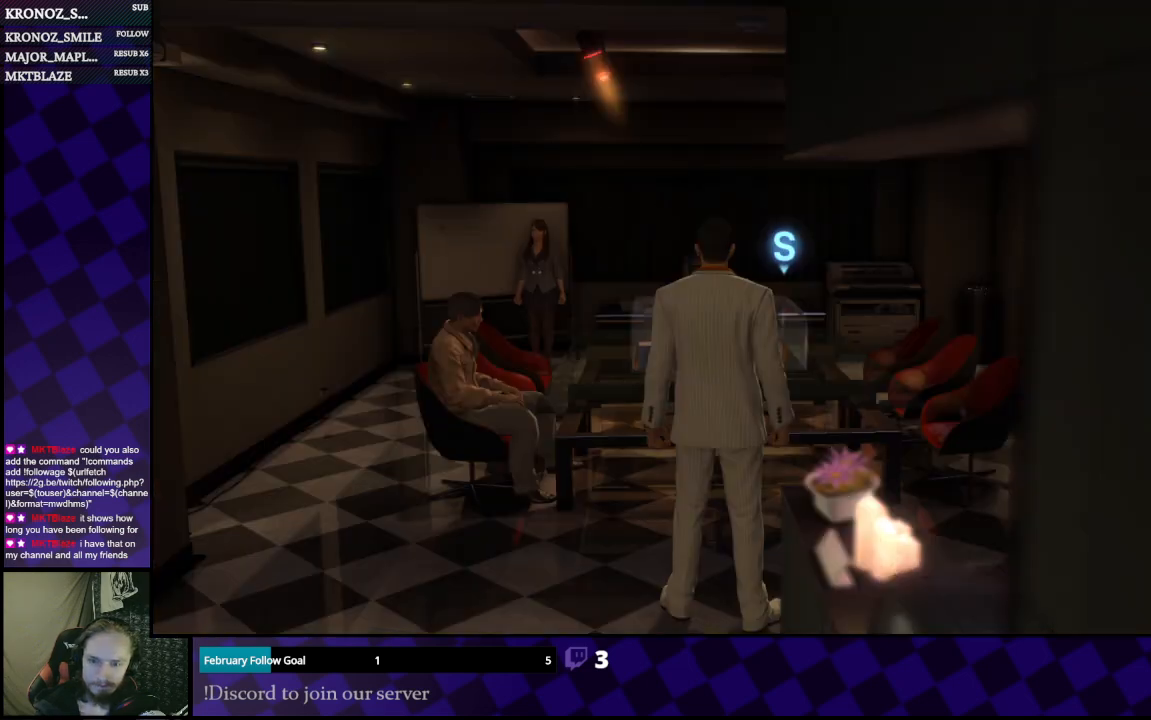
{"buttons": [], "left_stick": "up", "right_stick": "center", "events": [[233, "right_stick", "right"], [333, "left_stick", "up"], [400, "right_stick", "center"]]}
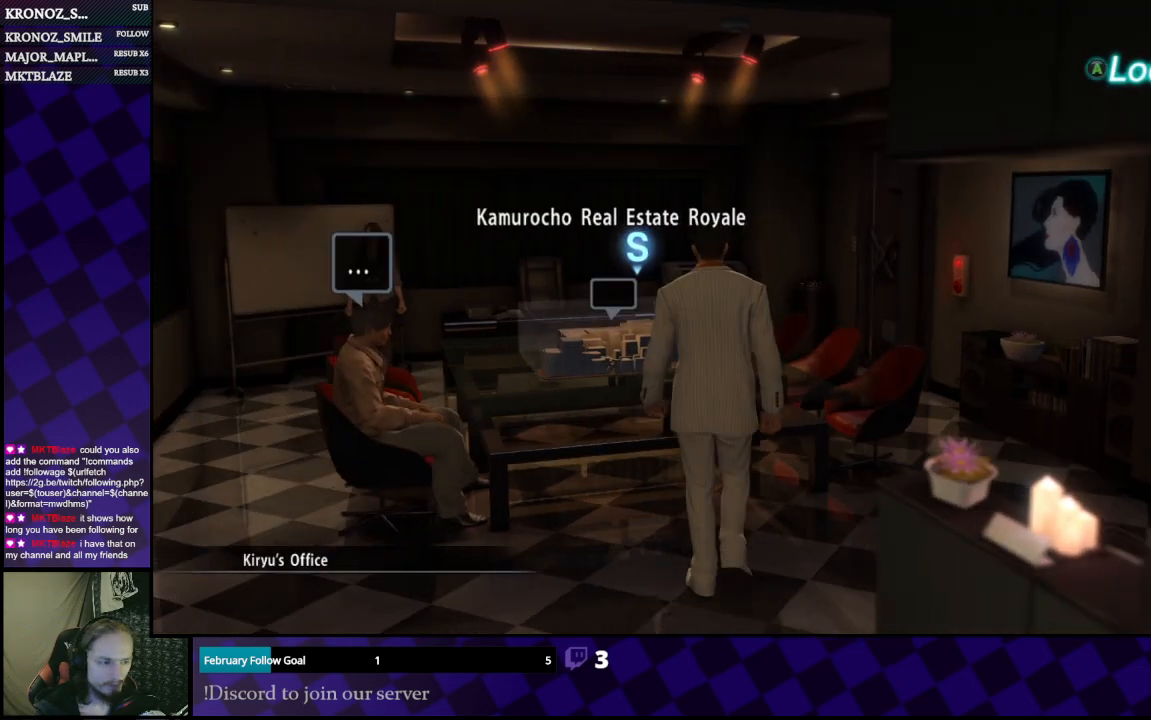
{"buttons": [], "left_stick": "center", "right_stick": "center", "events": [[67, "left_stick", "up-left"], [400, "left_stick", "center"]]}
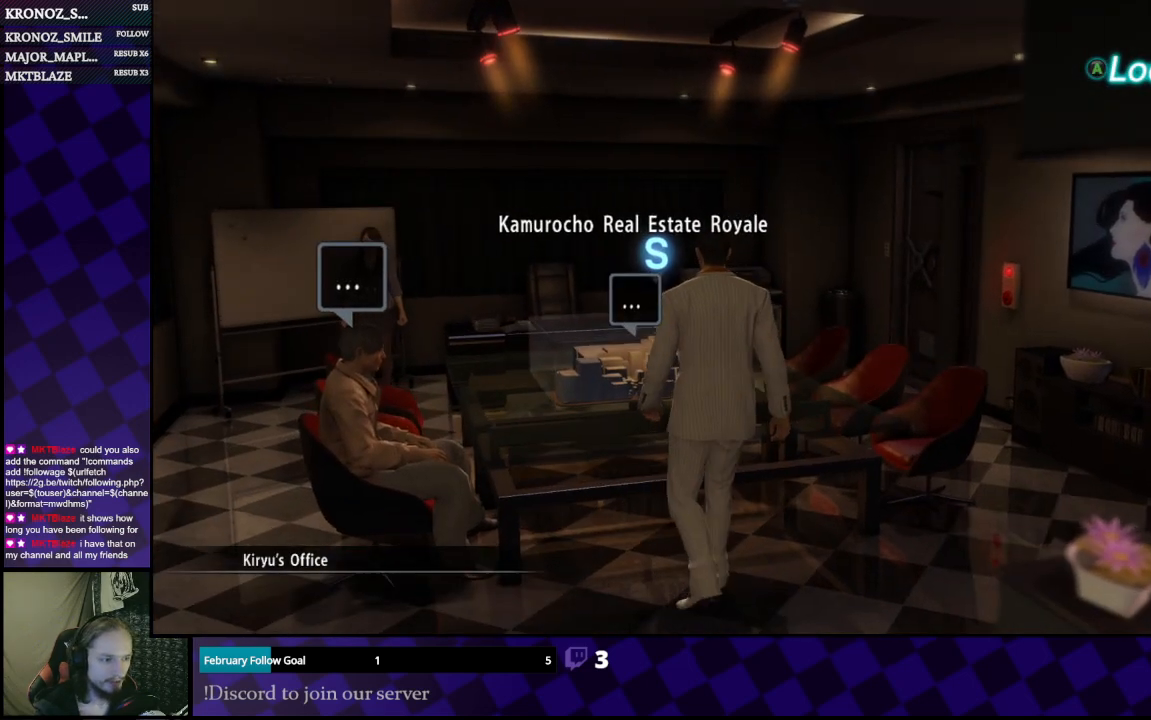
{"buttons": [], "left_stick": "down-right", "right_stick": "right", "events": [[67, "left_stick", "down"], [67, "right_stick", "right"], [300, "left_stick", "down-right"]]}
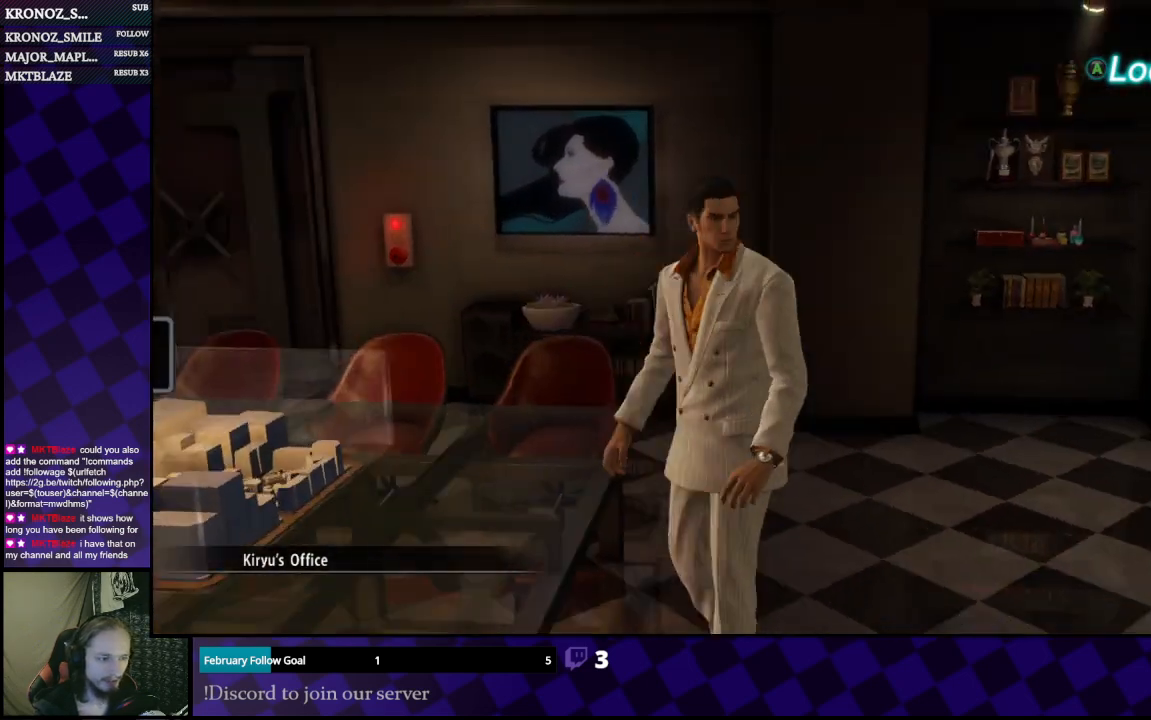
{"buttons": [], "left_stick": "up-right", "right_stick": "right", "events": [[33, "left_stick", "right"], [433, "left_stick", "up-right"]]}
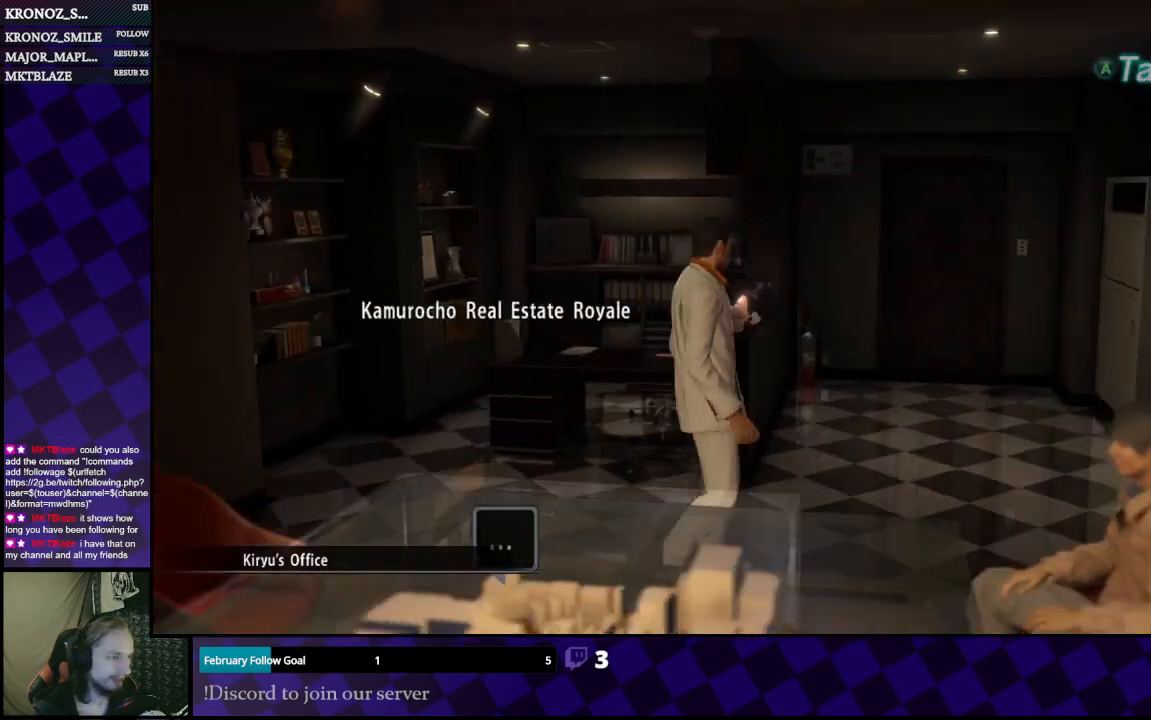
{"buttons": [], "left_stick": "up", "right_stick": "center", "events": [[100, "left_stick", "up"], [233, "right_stick", "center"]]}
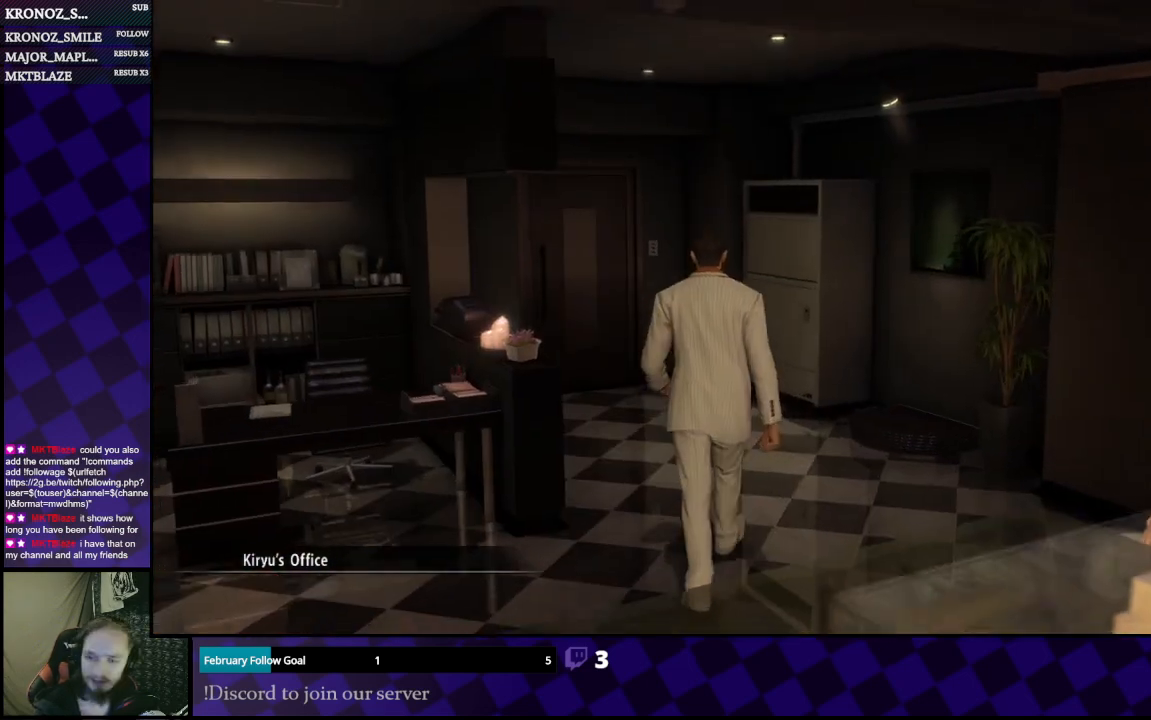
{"buttons": ["A"], "left_stick": "up", "right_stick": "center", "events": [[100, "A", "down"]]}
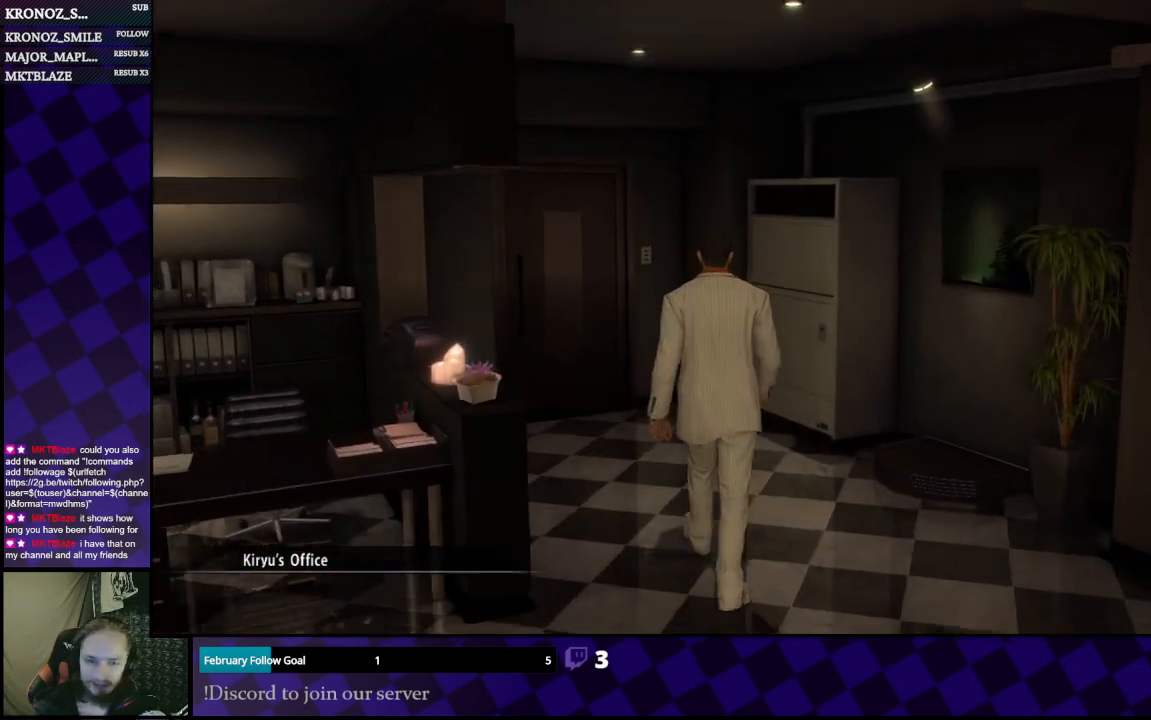
{"buttons": [], "left_stick": "up-left", "right_stick": "center", "events": [[167, "A", "up"], [300, "A", "down"], [467, "A", "up"], [467, "left_stick", "up-left"]]}
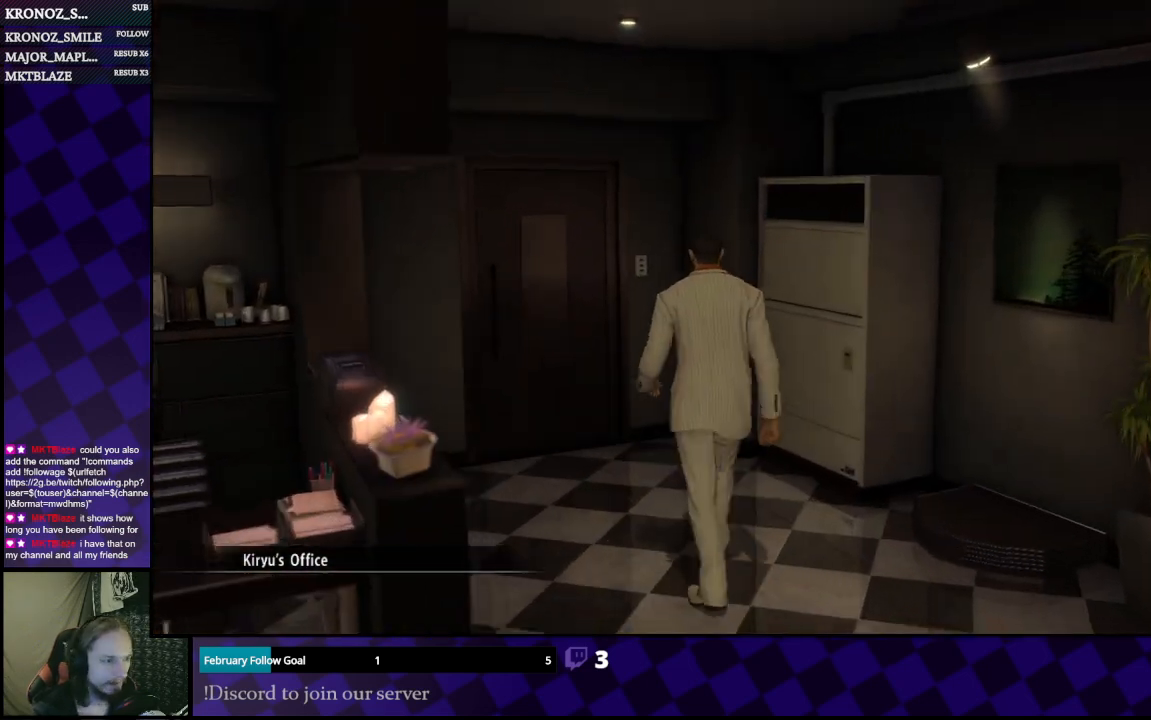
{"buttons": [], "left_stick": "up-left", "right_stick": "center", "events": [[133, "A", "down"], [200, "A", "up"], [333, "A", "down"], [400, "A", "up"]]}
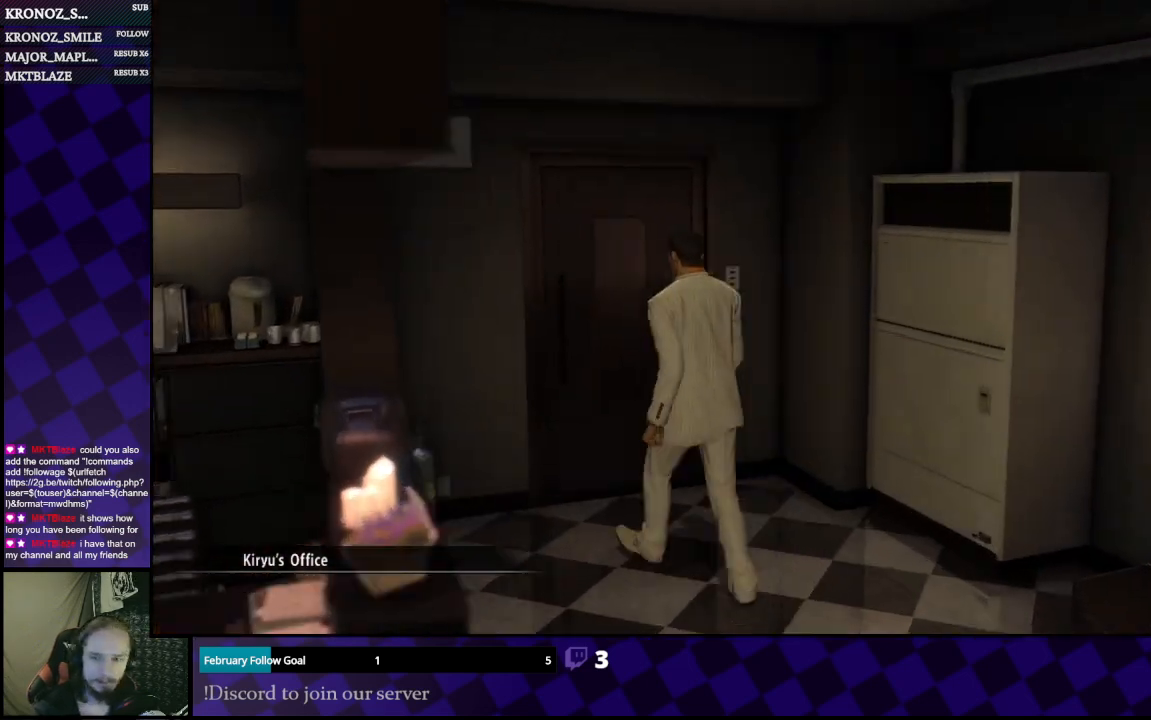
{"buttons": ["A"], "left_stick": "up", "right_stick": "center", "events": [[33, "A", "down"], [200, "A", "up"], [200, "left_stick", "up"], [467, "A", "down"]]}
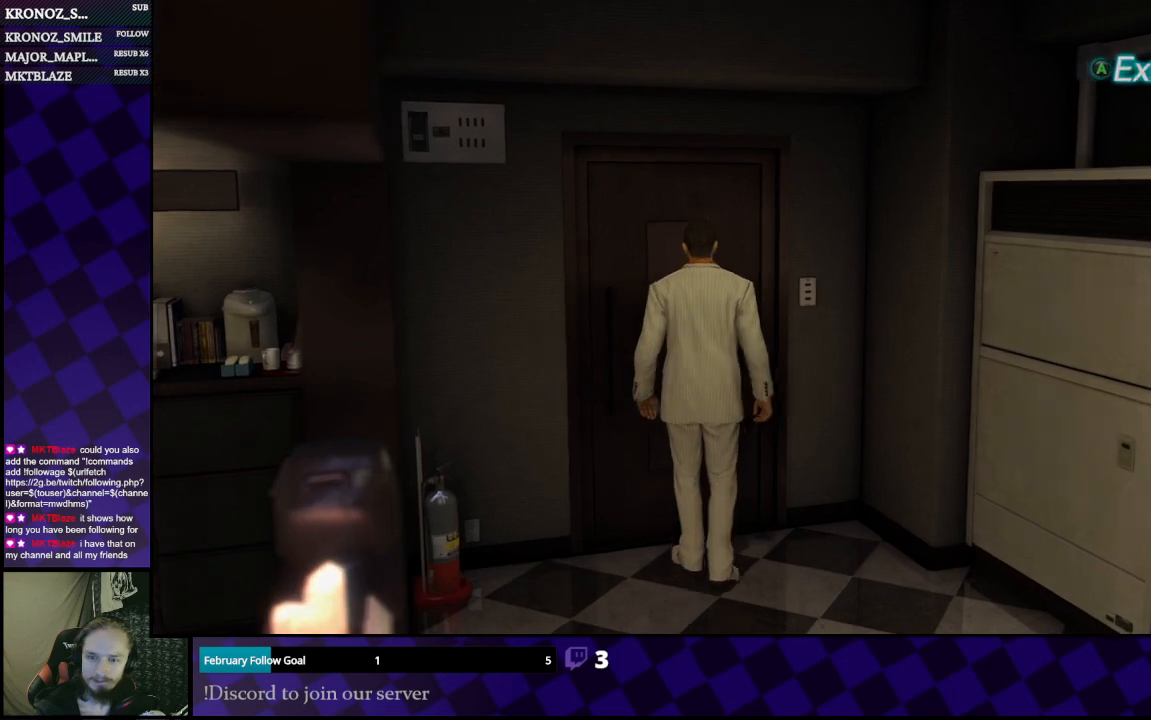
{"buttons": [], "left_stick": "center", "right_stick": "center", "events": [[33, "A", "up"], [300, "left_stick", "center"]]}